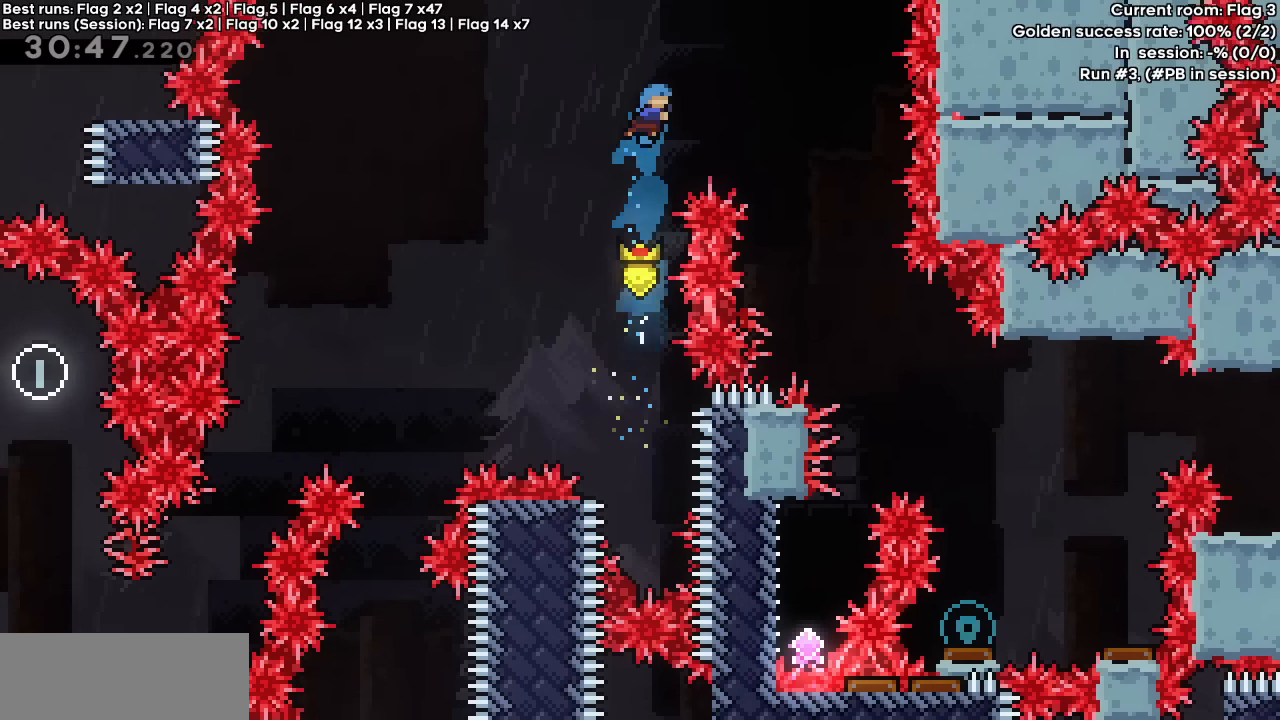
Gameplay with keyboard; each line is a JSON object with the keys held at the frame after it. "events" lists presses ("down") and releases ("up") of "dash", "demo", "down", "grab", "jump", "jump2", "left", "right" and "up" between this image and that frame as [ms after this image, input, new state], when the widget could be followed in between. No other keys are recorded. Mouse input is not recorded. Key names are as the overlay labels them; some are game actions (e.g. jump) rather than physical keys.
{"keys": ["right"], "events": []}
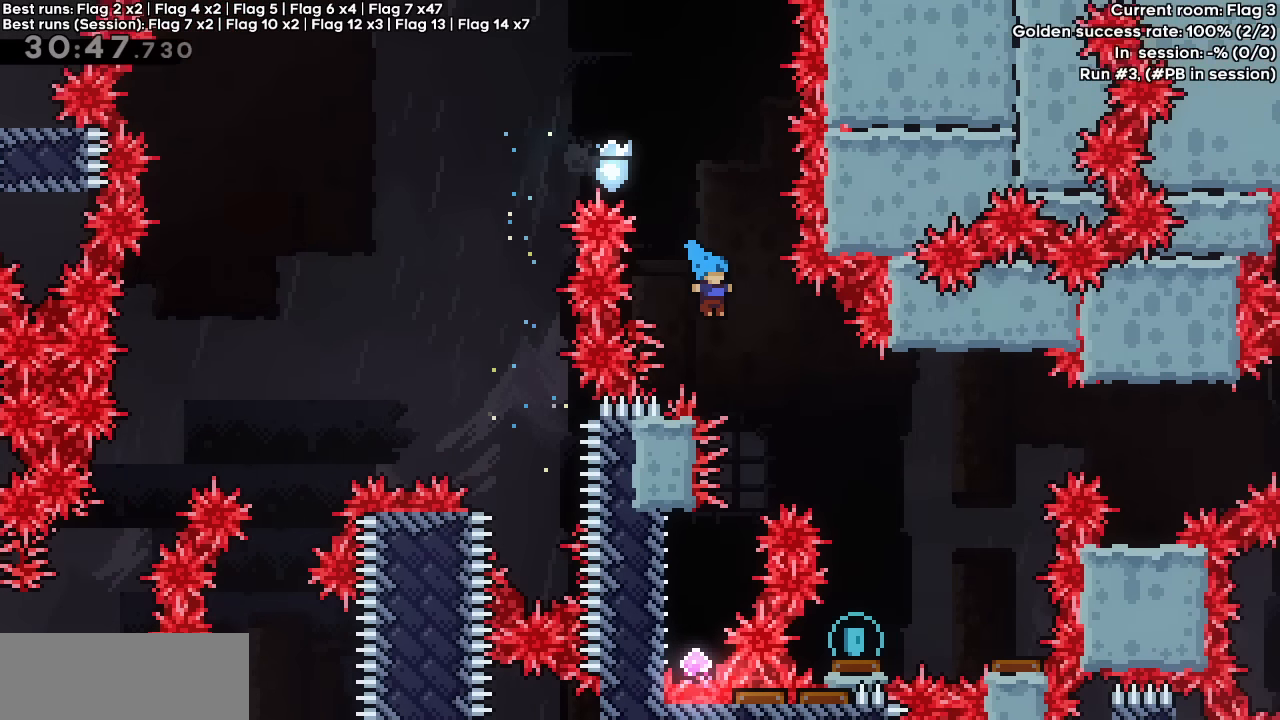
{"keys": ["left"], "events": [[50, "right", "up"], [383, "left", "down"]]}
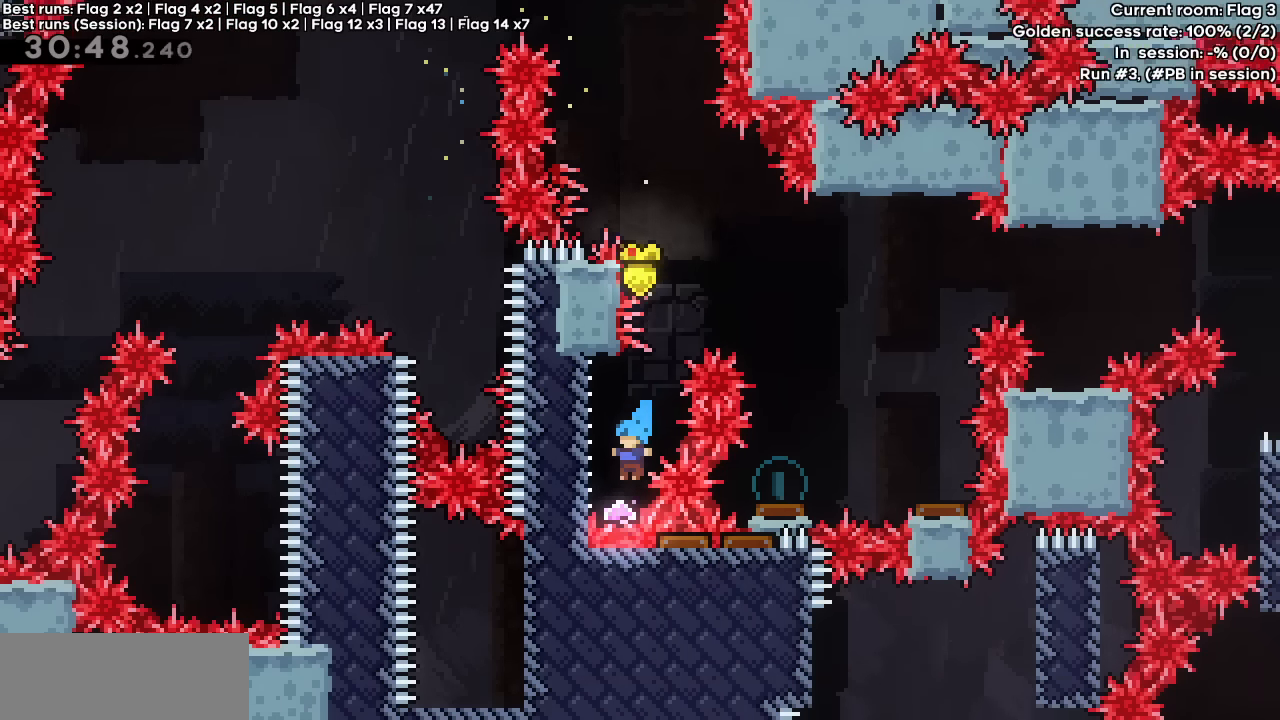
{"keys": ["grab", "jump", "left"], "events": [[67, "grab", "down"], [350, "jump", "down"]]}
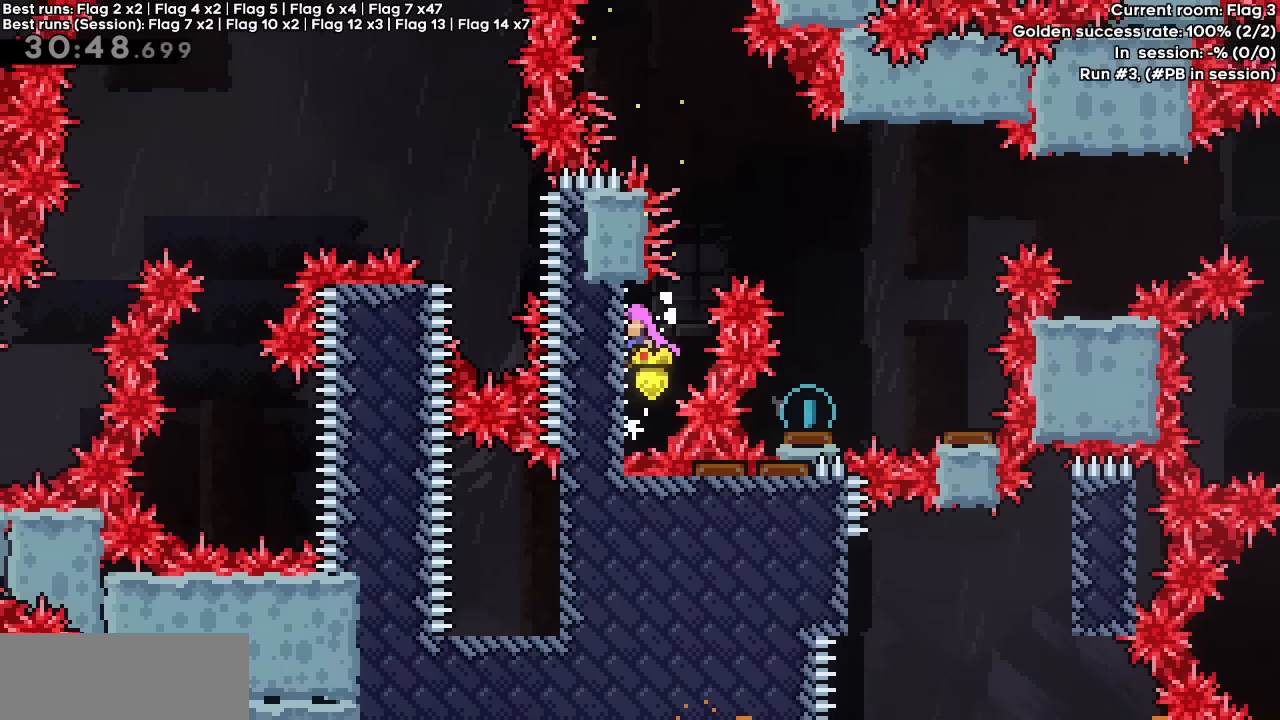
{"keys": [], "events": [[50, "jump", "up"], [83, "jump", "down"], [83, "left", "up"], [83, "right", "down"], [417, "jump", "up"], [467, "grab", "up"], [500, "right", "up"]]}
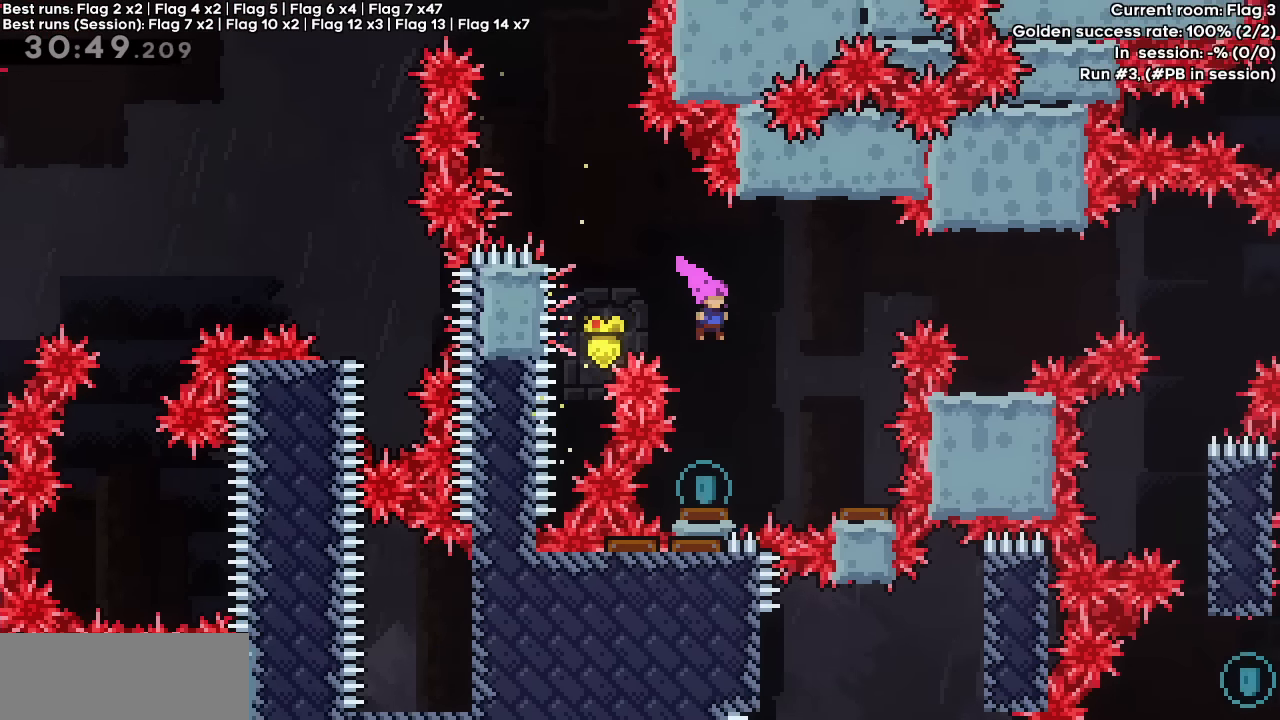
{"keys": ["right"], "events": [[383, "right", "down"]]}
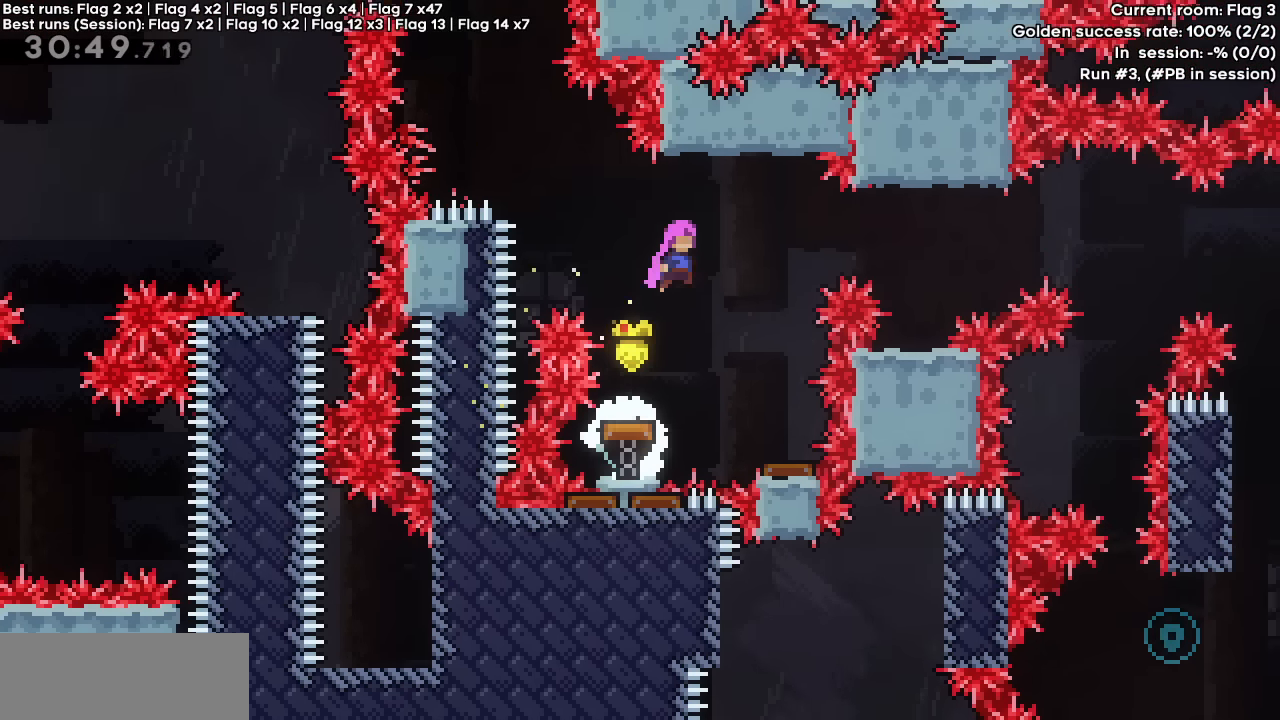
{"keys": [], "events": [[250, "right", "up"]]}
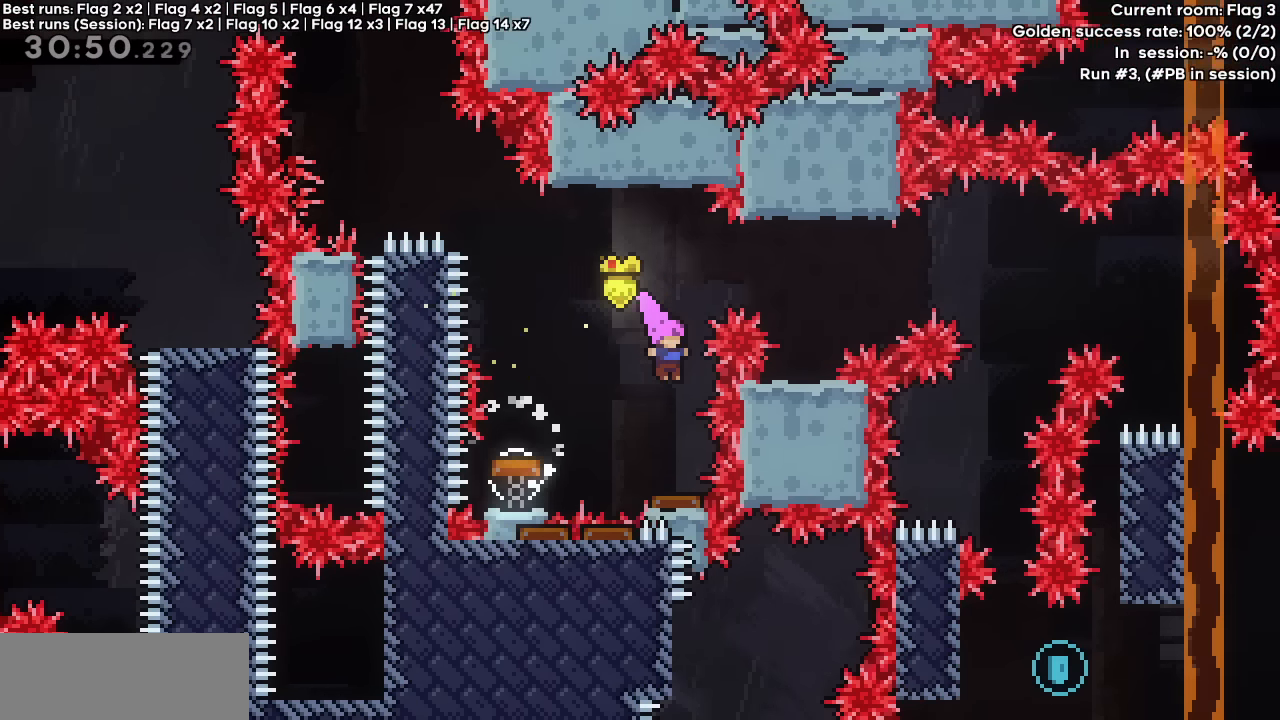
{"keys": ["right"], "events": [[367, "right", "down"]]}
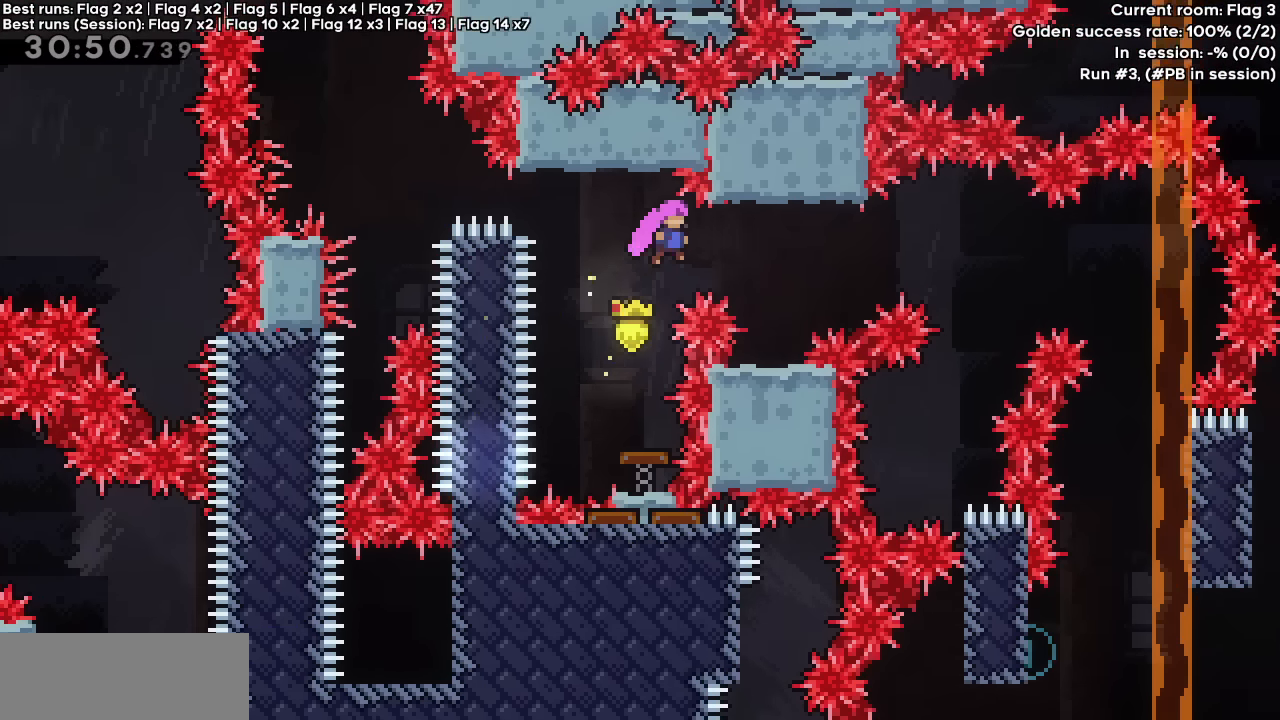
{"keys": [], "events": [[283, "right", "up"]]}
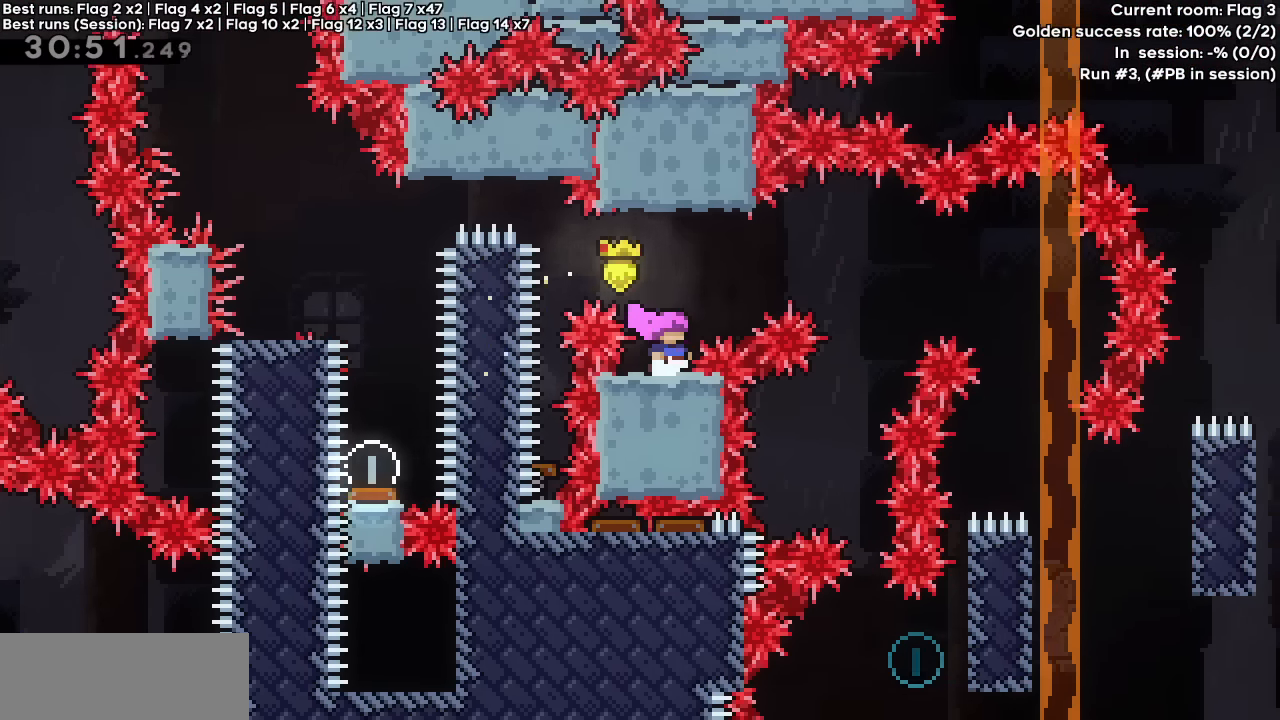
{"keys": ["jump", "right"], "events": [[217, "jump", "down"], [217, "right", "down"]]}
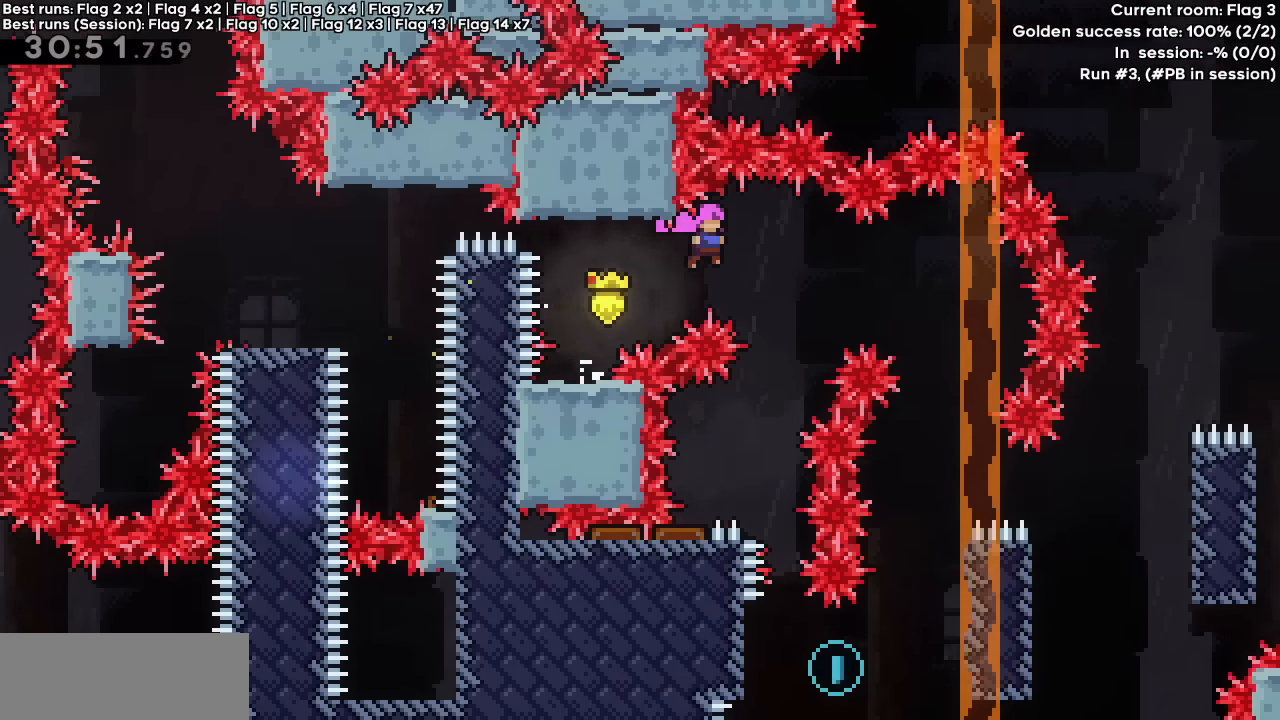
{"keys": [], "events": [[183, "right", "up"], [367, "left", "down"], [450, "left", "up"], [500, "jump", "up"]]}
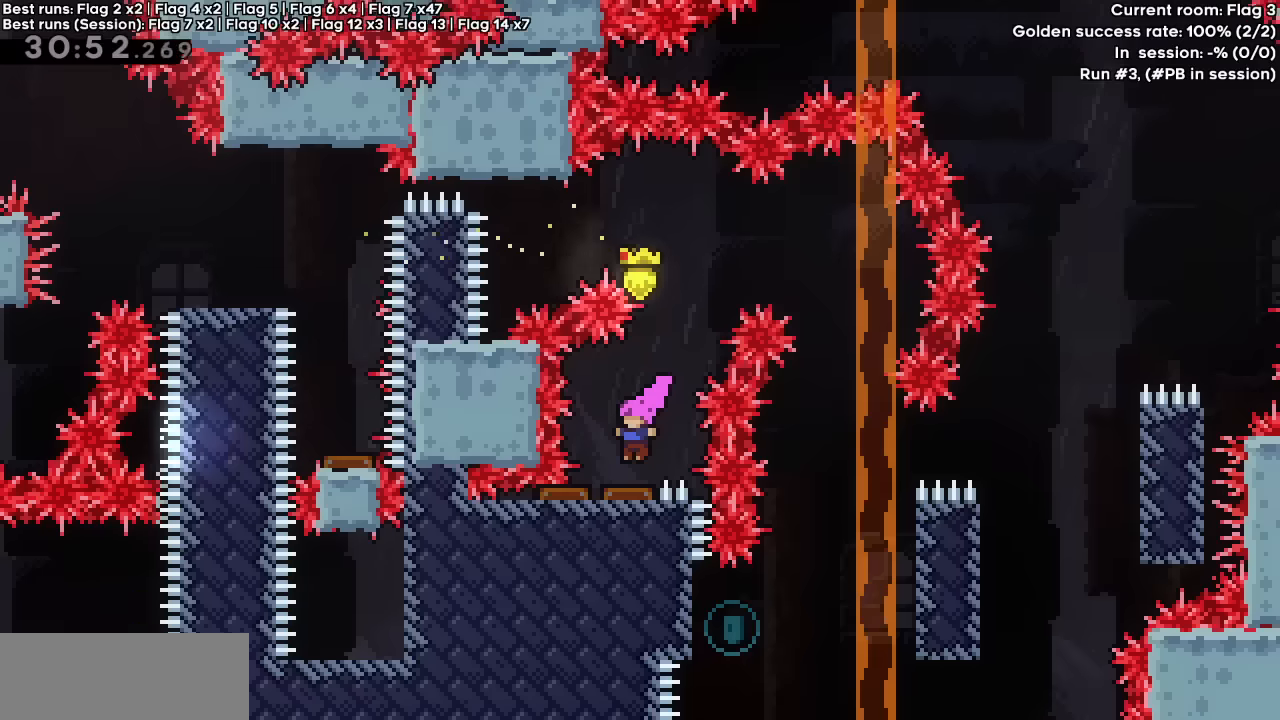
{"keys": ["right"], "events": [[50, "right", "down"]]}
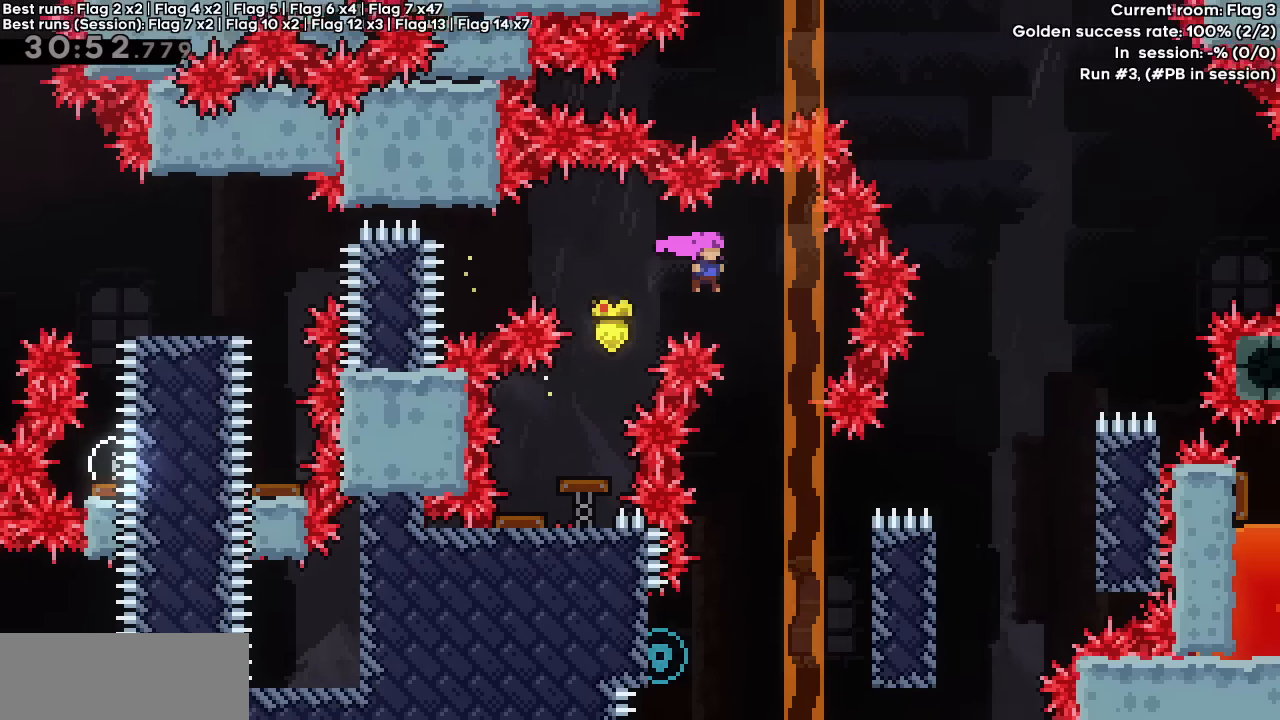
{"keys": ["left"], "events": [[117, "right", "up"], [434, "left", "down"]]}
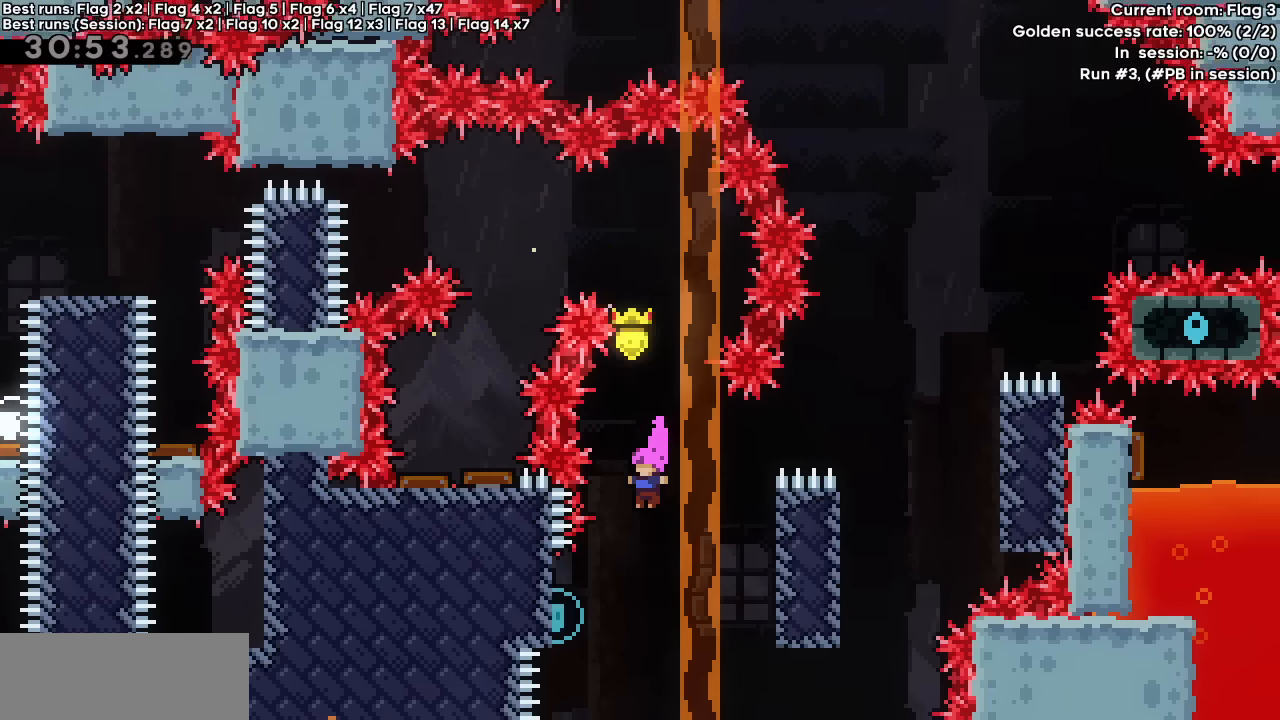
{"keys": ["jump", "right"], "events": [[217, "right", "down"], [267, "jump", "down"], [267, "left", "up"]]}
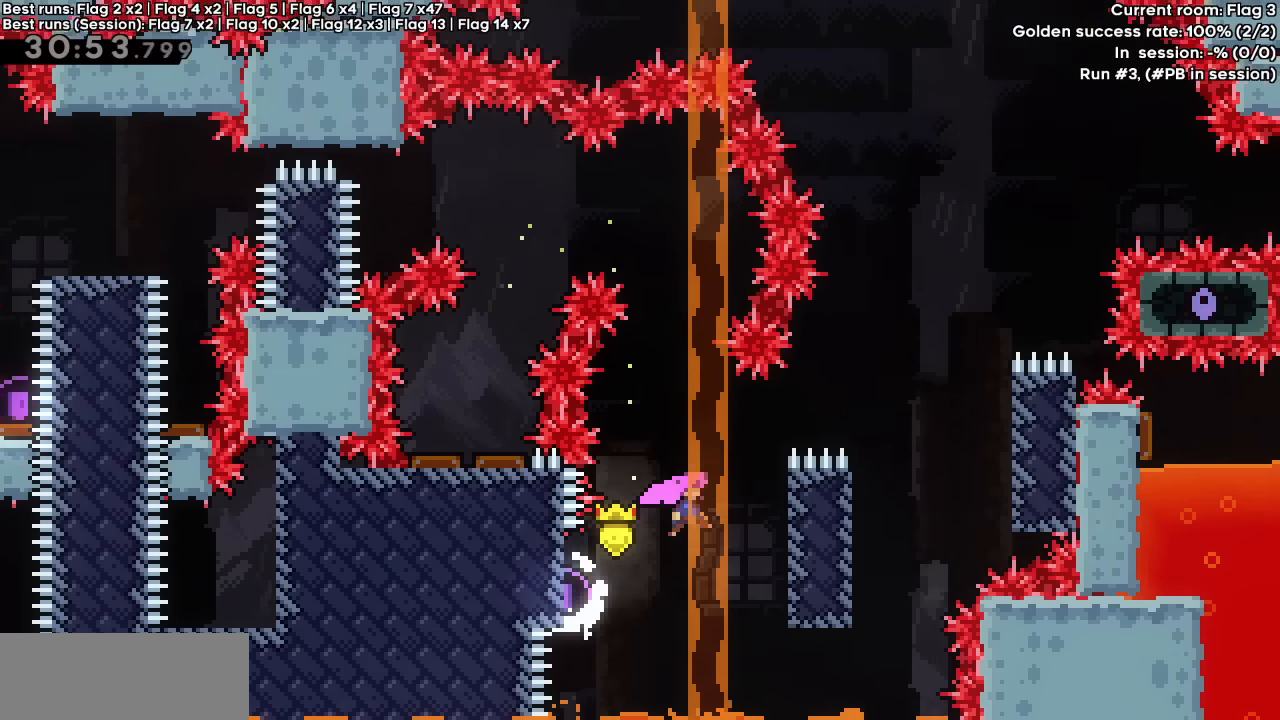
{"keys": ["grab", "jump", "right"], "events": [[150, "grab", "down"], [200, "jump", "up"], [250, "jump", "down"], [384, "jump", "up"], [417, "jump", "down"]]}
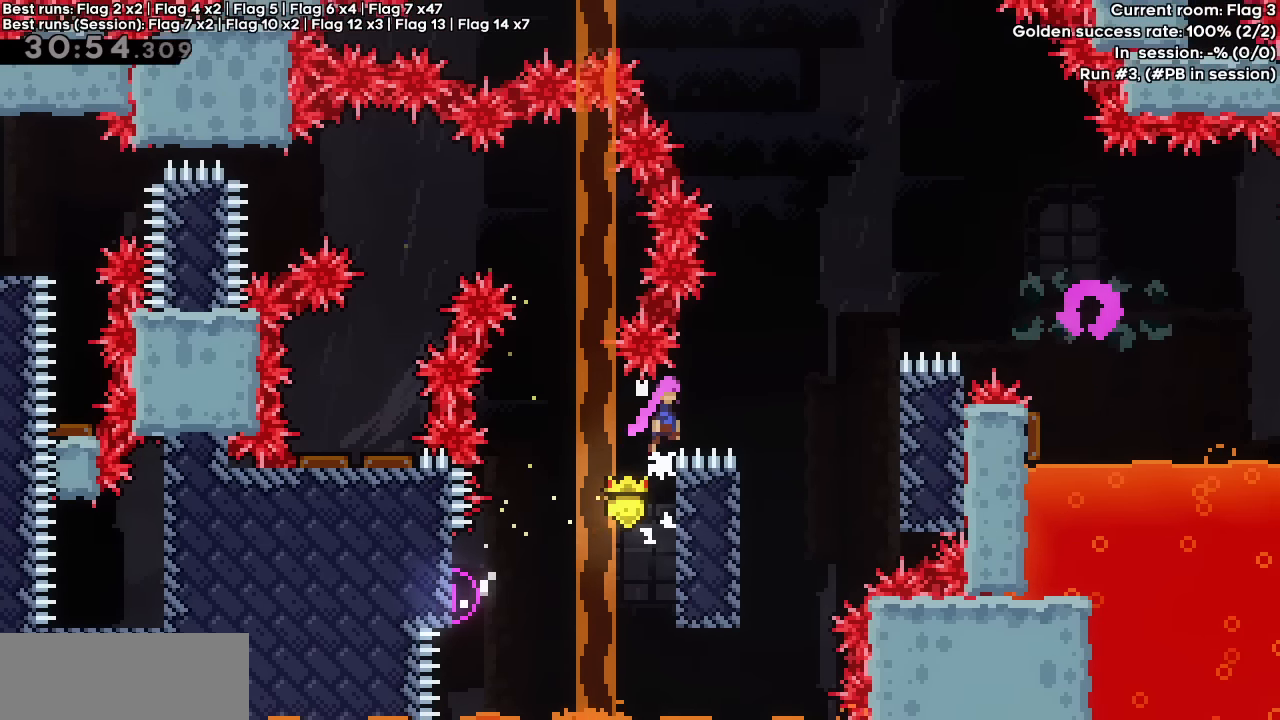
{"keys": ["grab", "left"], "events": [[67, "grab", "up"], [317, "jump", "up"], [317, "right", "up"], [450, "grab", "down"], [450, "left", "down"]]}
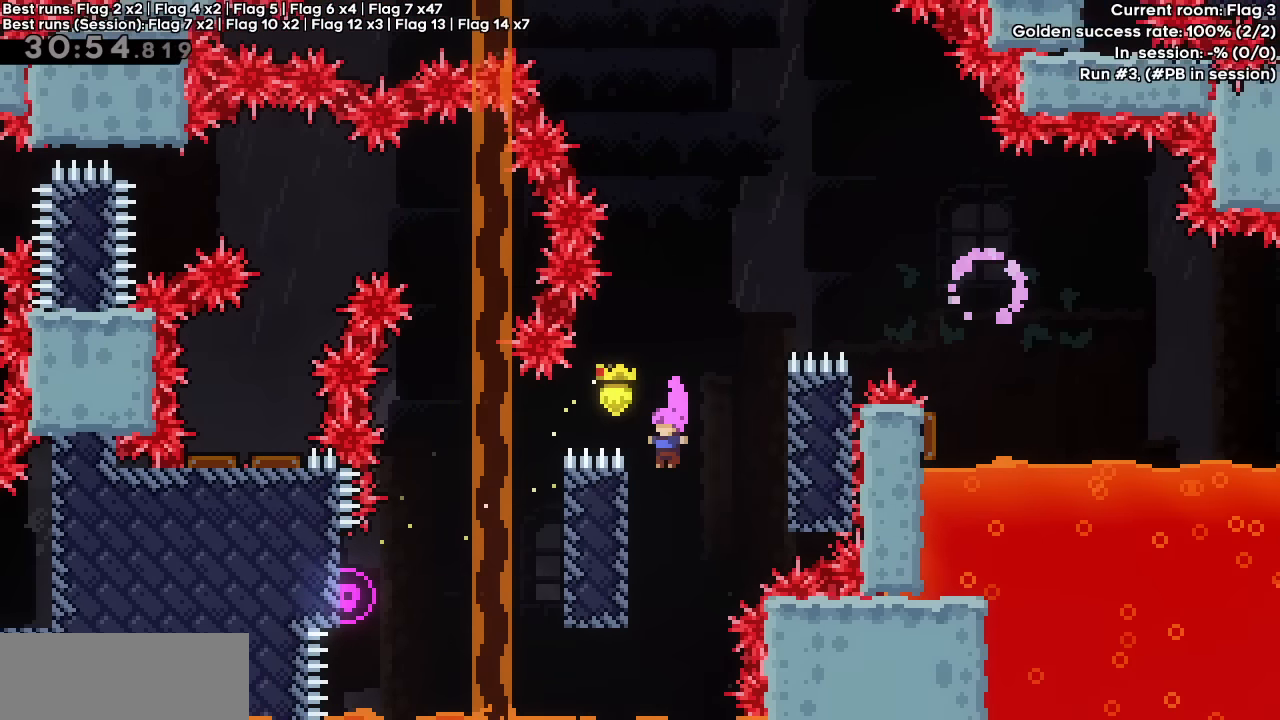
{"keys": ["grab", "jump", "right", "up"], "events": [[84, "up", "down"], [317, "left", "up"], [367, "right", "down"], [417, "jump", "down"]]}
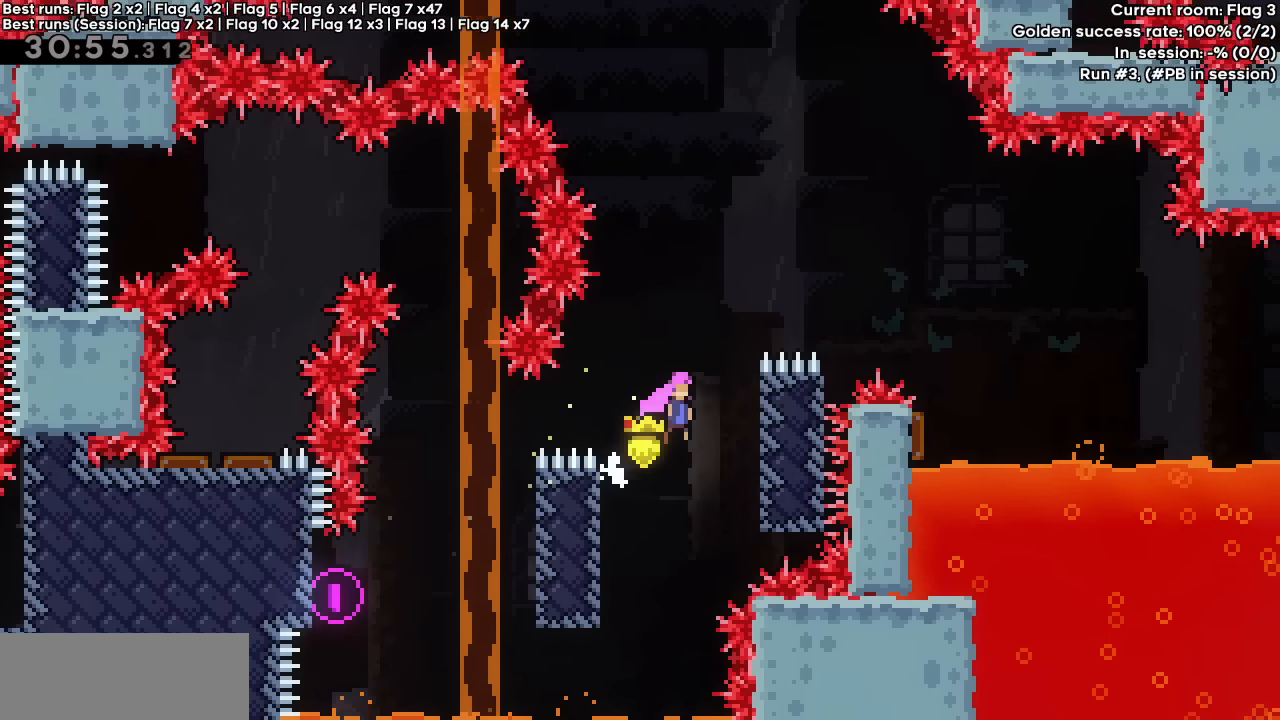
{"keys": ["jump", "jump2", "right"], "events": [[150, "jump2", "down"], [384, "up", "up"], [434, "grab", "up"]]}
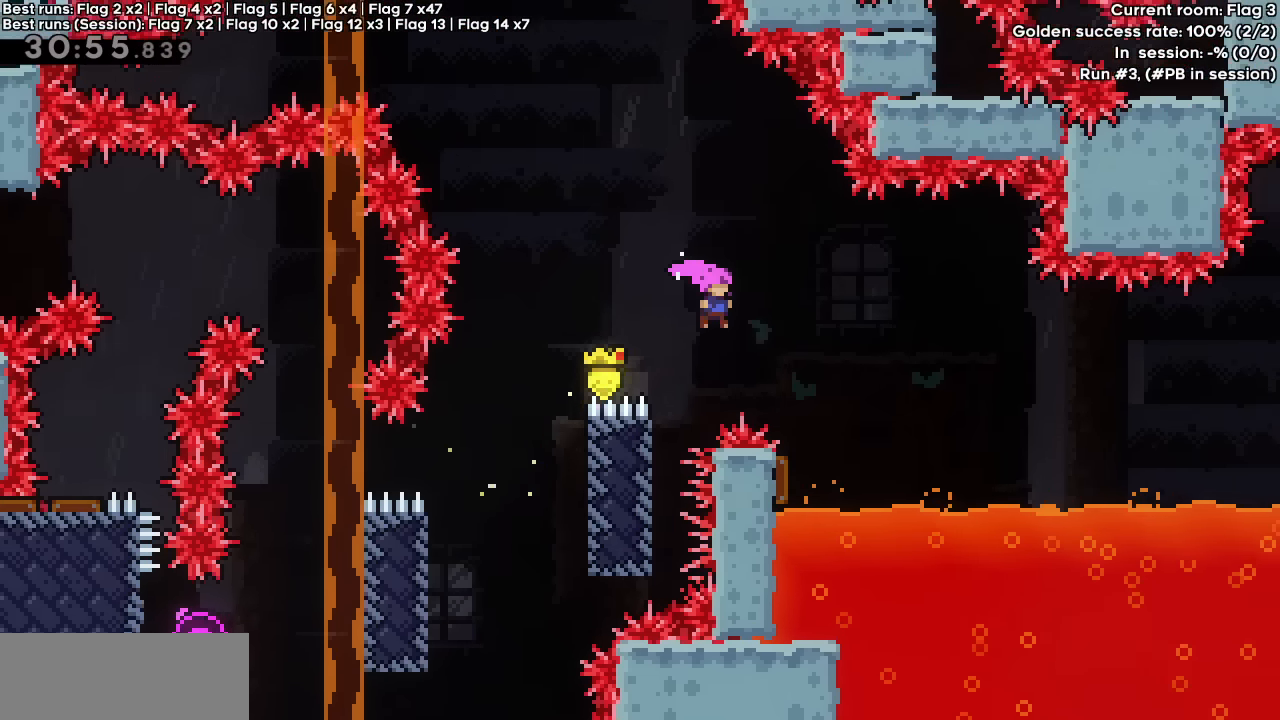
{"keys": ["jump", "right"], "events": [[150, "jump2", "up"], [217, "left", "down"], [217, "right", "up"], [400, "right", "down"], [434, "left", "up"]]}
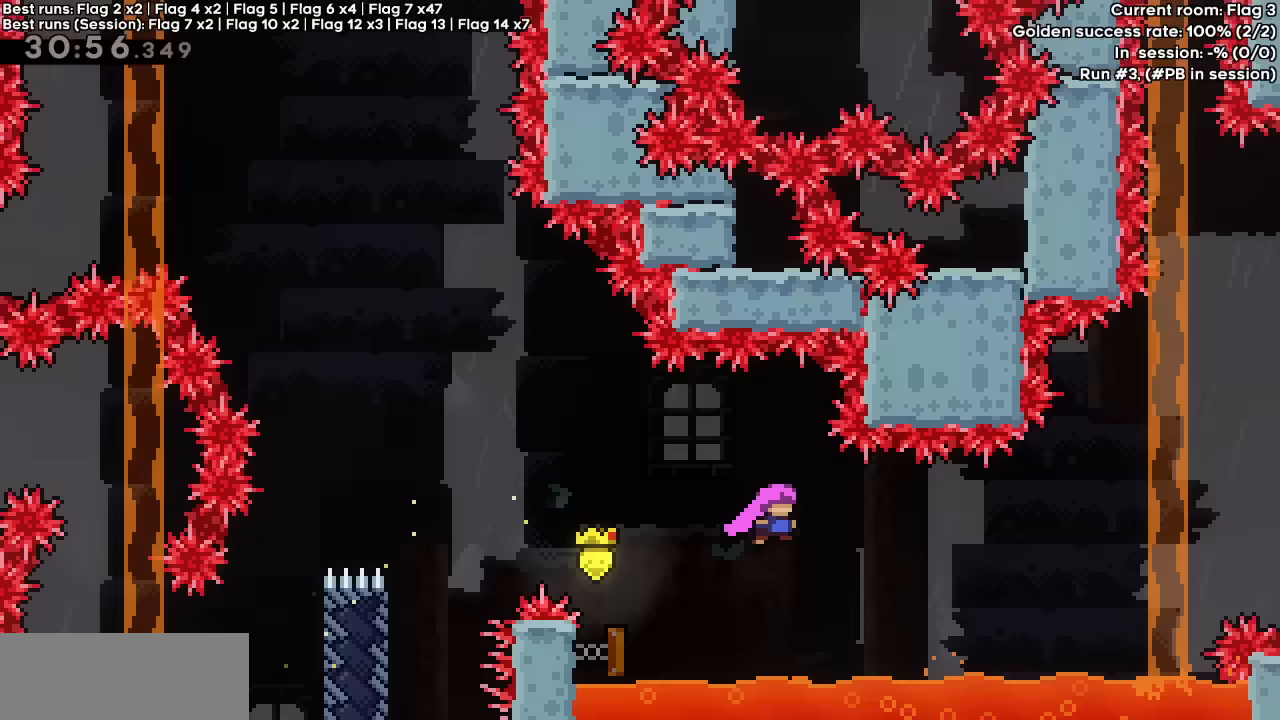
{"keys": ["jump", "right"], "events": []}
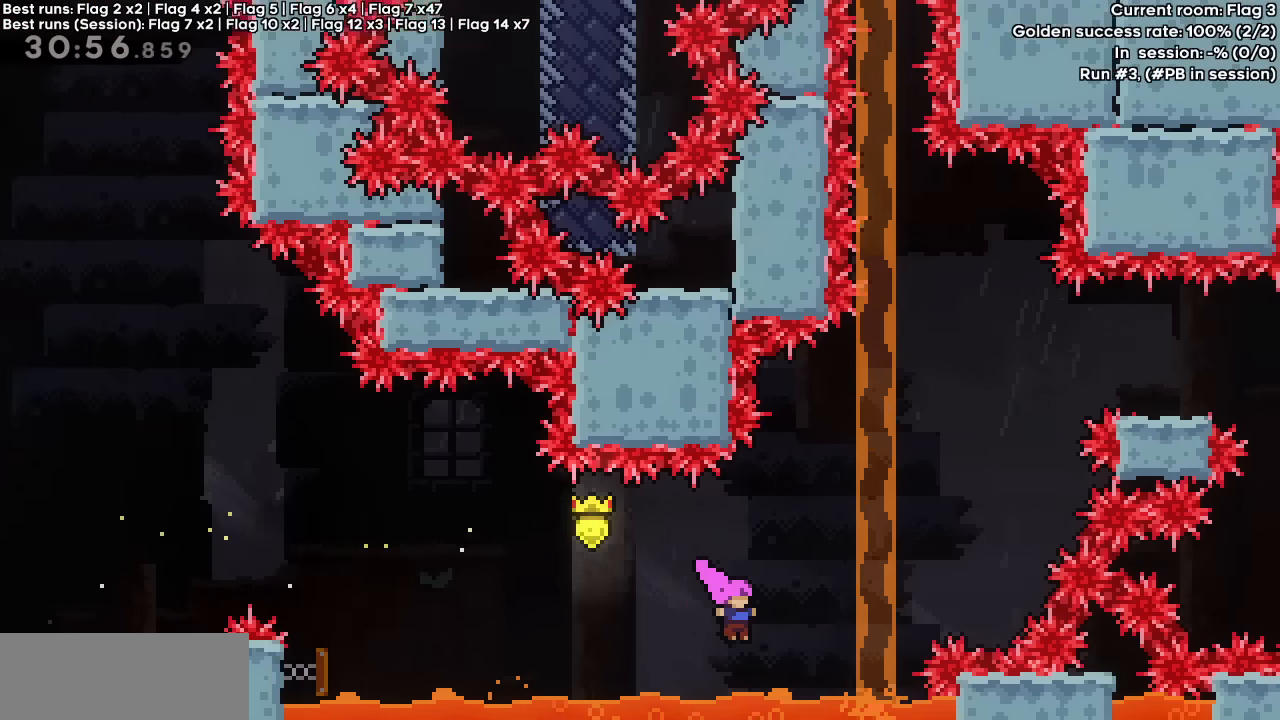
{"keys": ["right", "up"], "events": [[67, "dash", "down"], [67, "up", "down"], [150, "jump", "up"], [233, "dash", "up"]]}
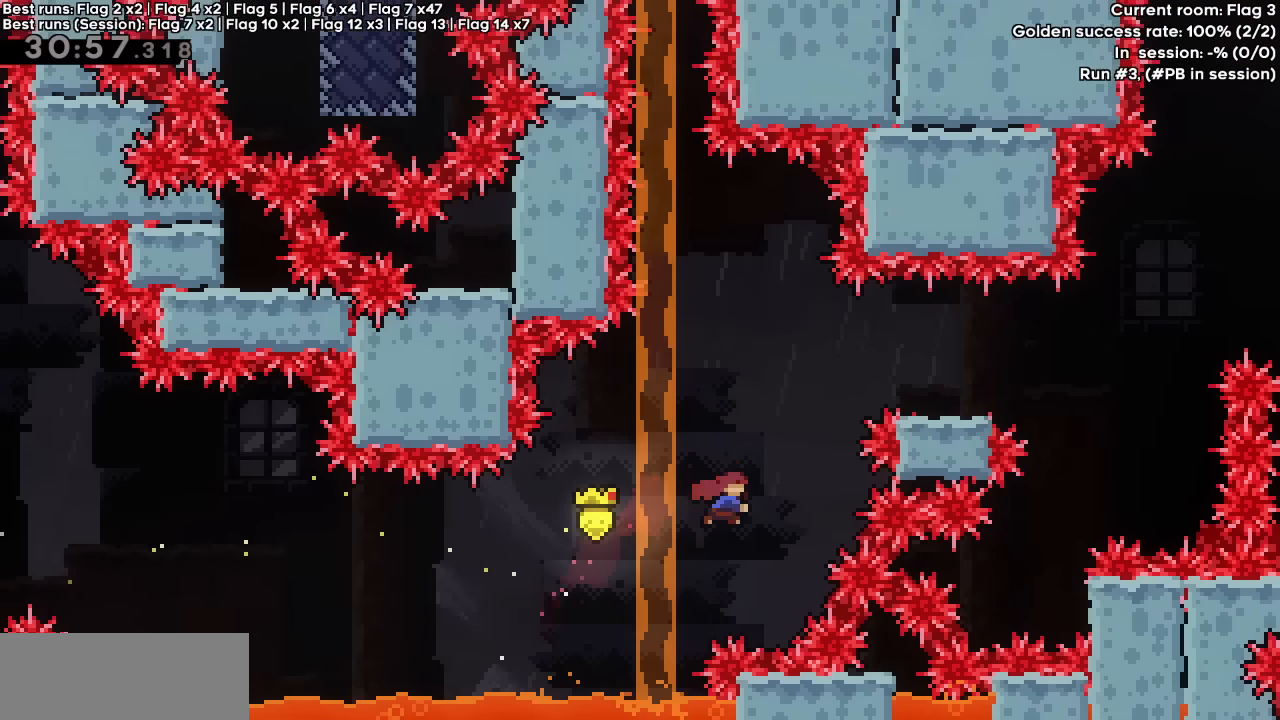
{"keys": [], "events": [[33, "dash", "down"], [167, "dash", "up"], [300, "up", "up"], [500, "right", "up"]]}
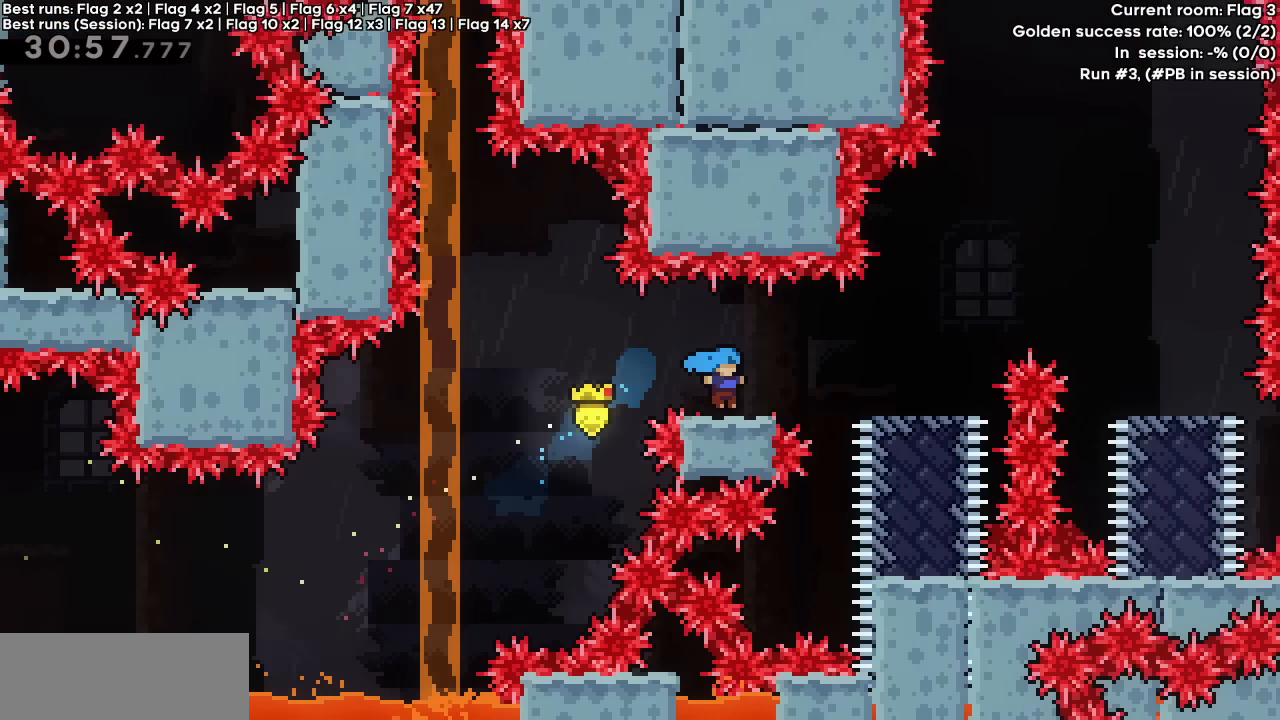
{"keys": [], "events": []}
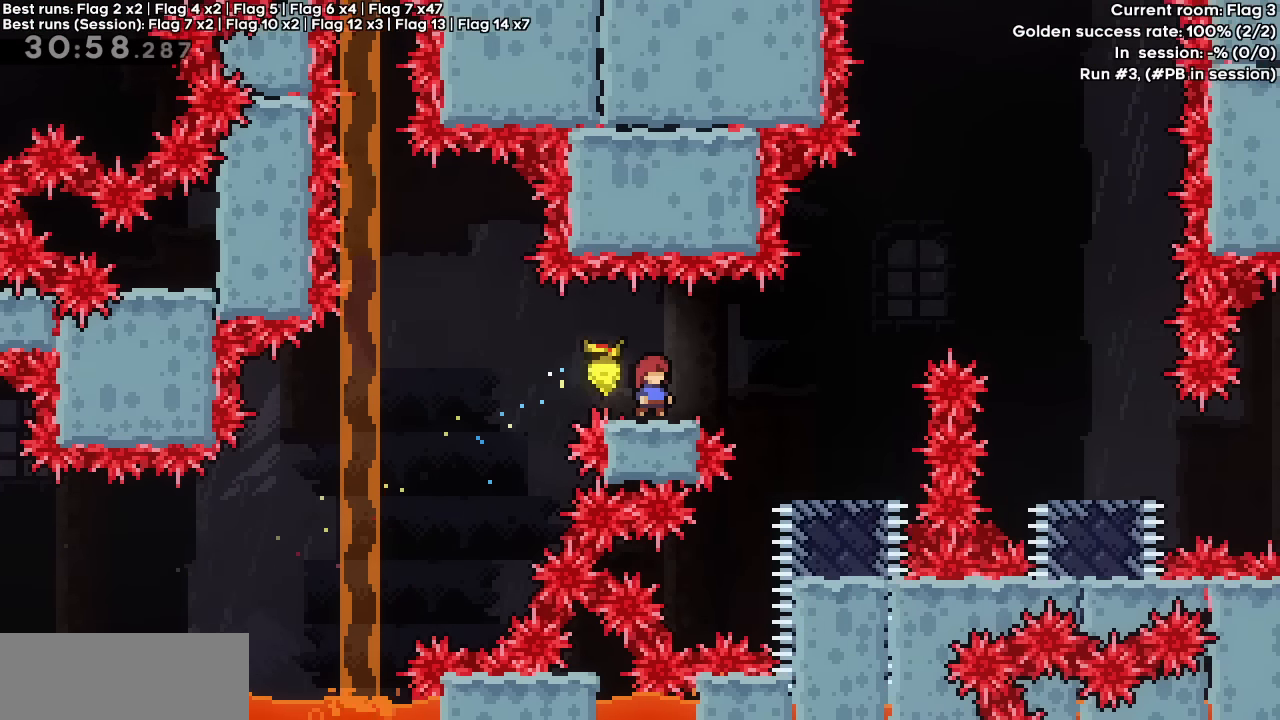
{"keys": ["right"], "events": [[100, "right", "down"], [183, "jump", "down"], [283, "jump", "up"]]}
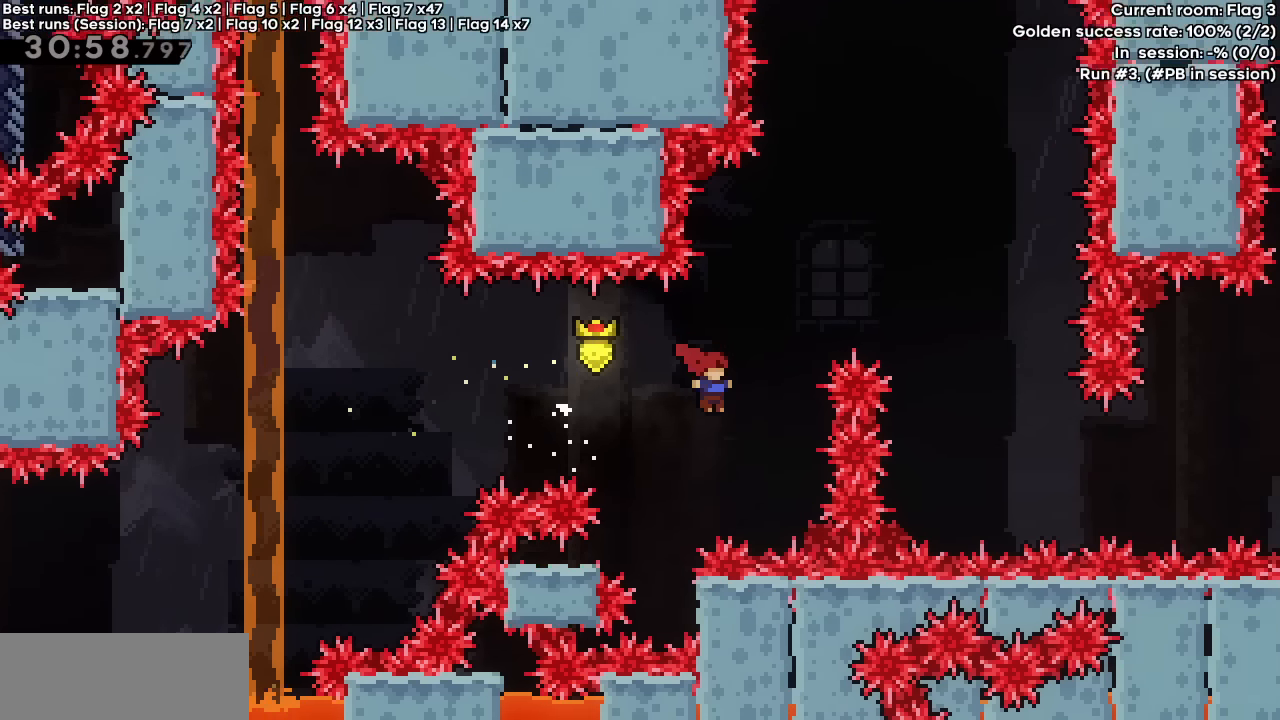
{"keys": [], "events": [[67, "right", "up"], [117, "up", "down"], [167, "dash", "down"], [400, "dash", "up"], [400, "up", "up"]]}
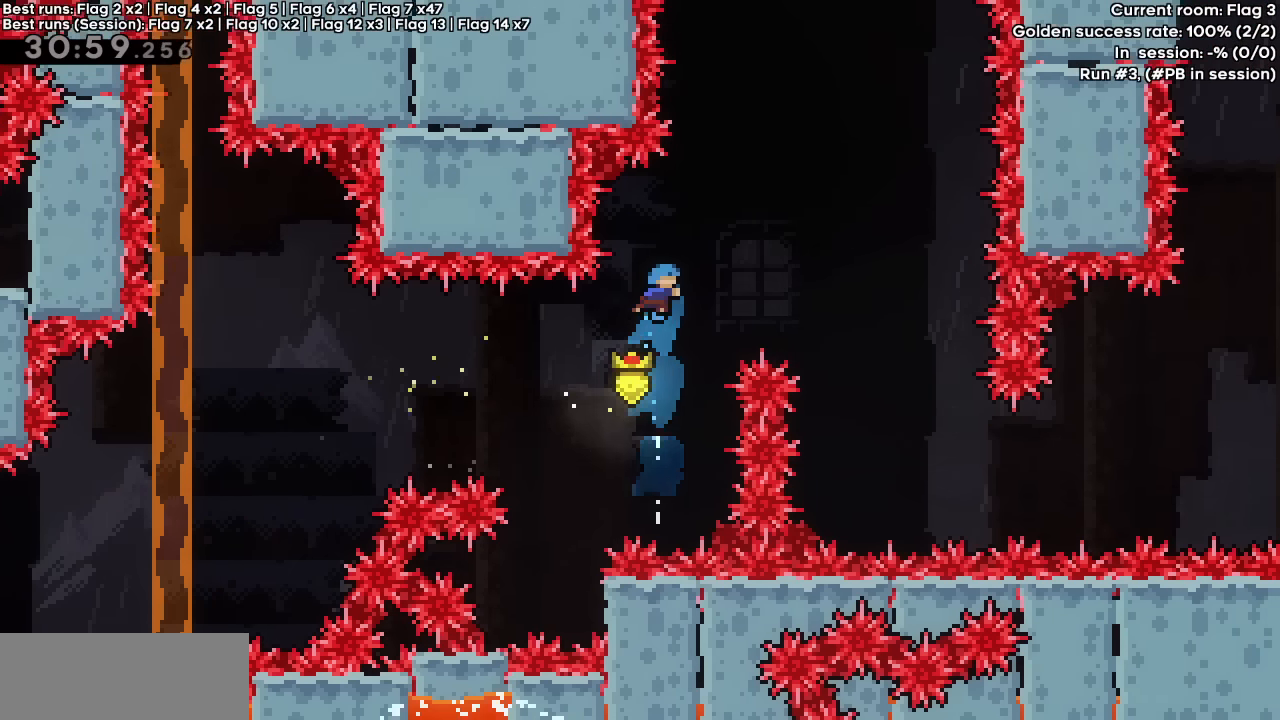
{"keys": [], "events": [[83, "right", "down"], [133, "right", "up"]]}
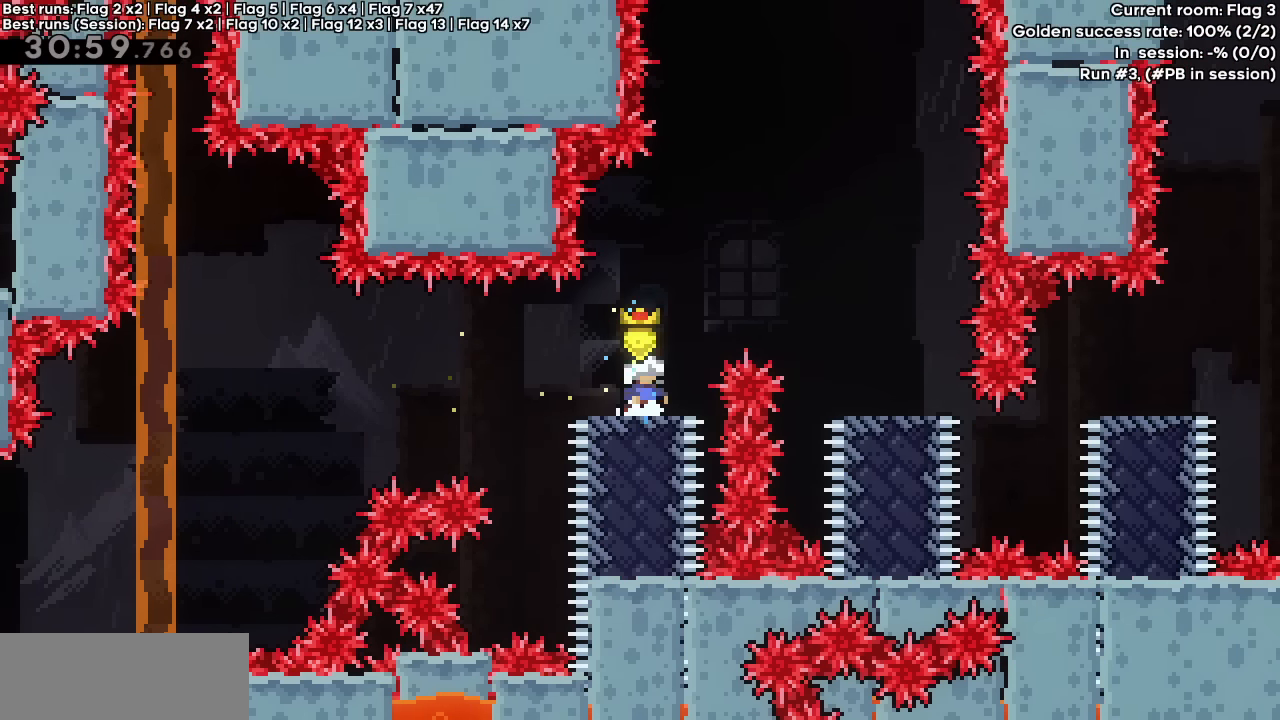
{"keys": [], "events": []}
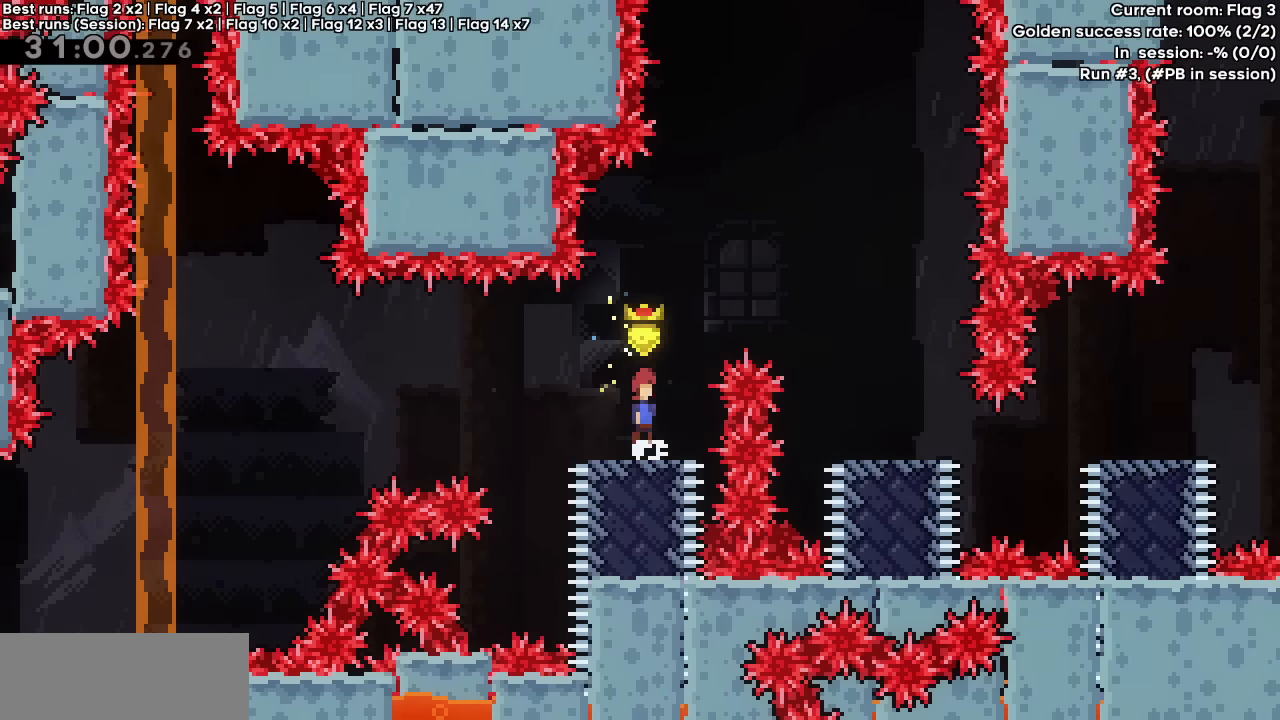
{"keys": ["jump", "left"], "events": [[17, "jump", "down"], [400, "left", "down"]]}